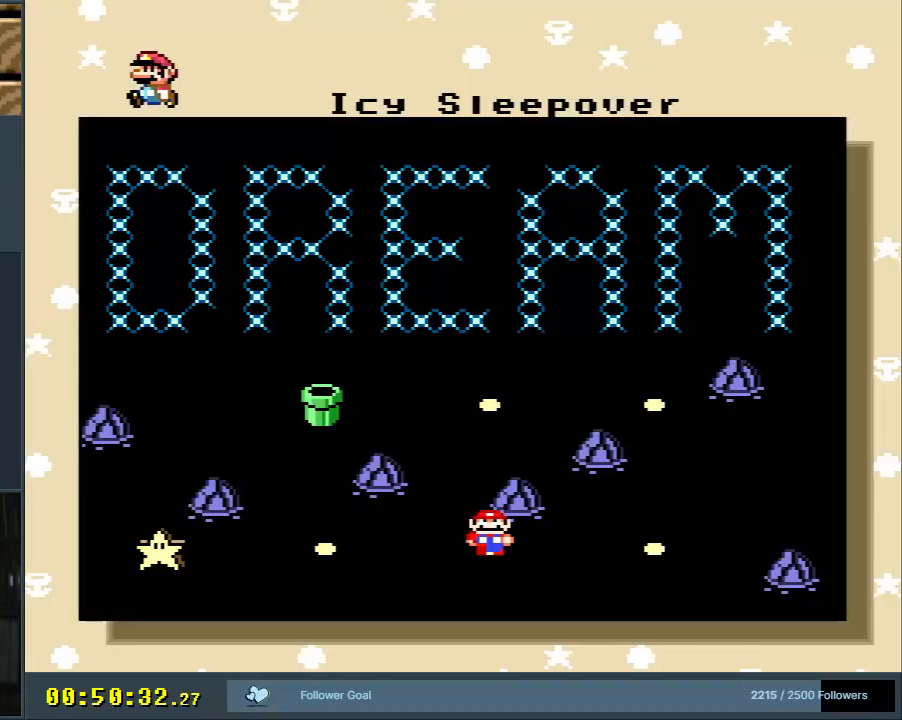
Gameplay with a controller (Nintendo layout); each line is a JSON object with the inputs held at the frame after it. "events" lists button and stick changes between this image and that frame as [ms after this image, input, new state], when the widget could be followed in between. Not read: L3 R3.
{"buttons": ["A"], "events": [[333, "A", "down"]]}
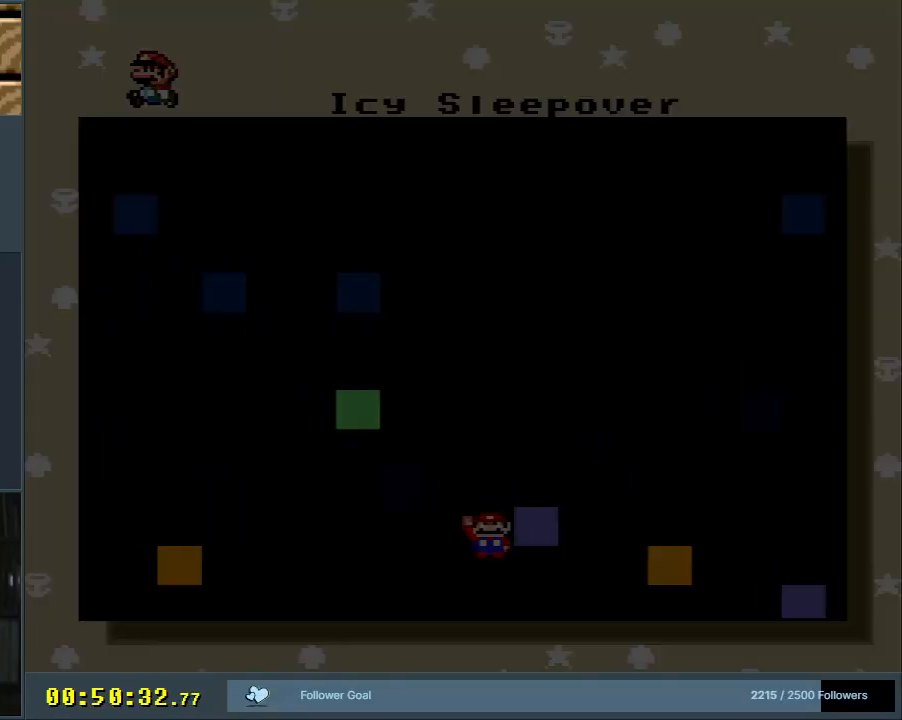
{"buttons": [], "events": [[50, "A", "up"]]}
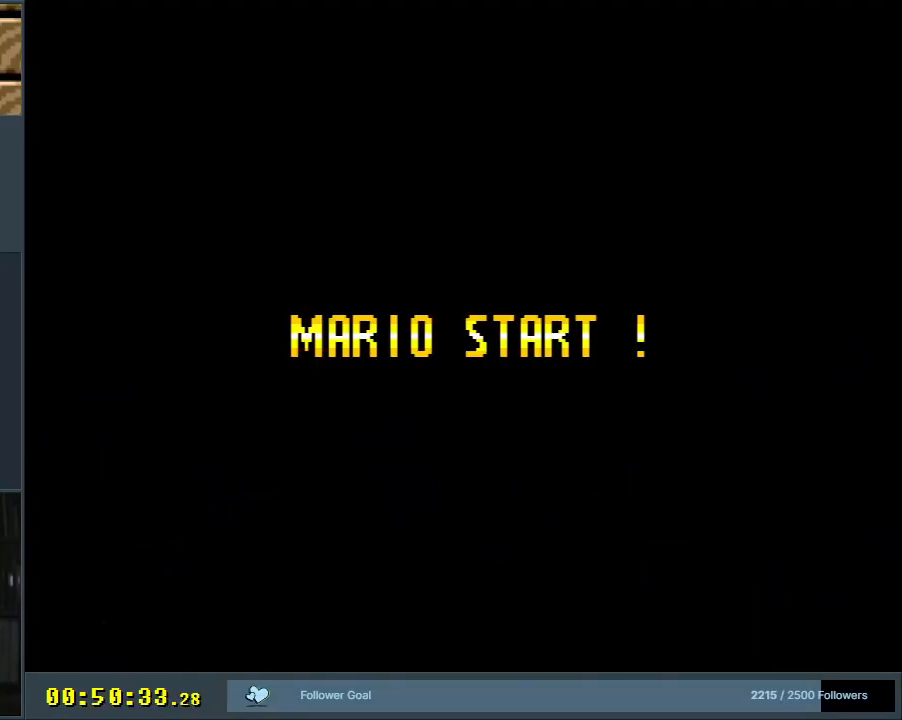
{"buttons": [], "events": []}
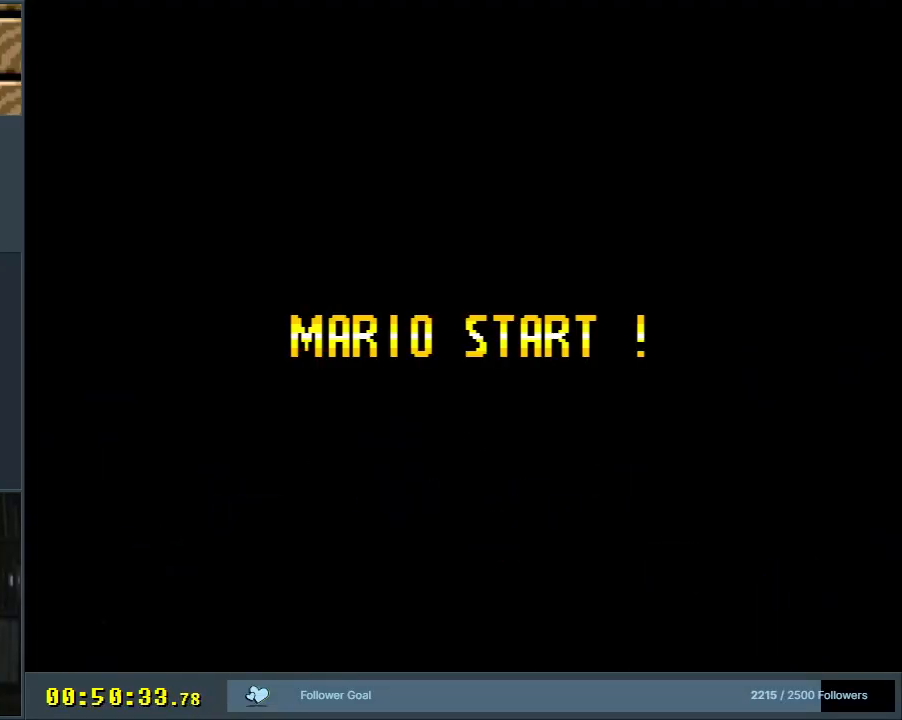
{"buttons": [], "events": []}
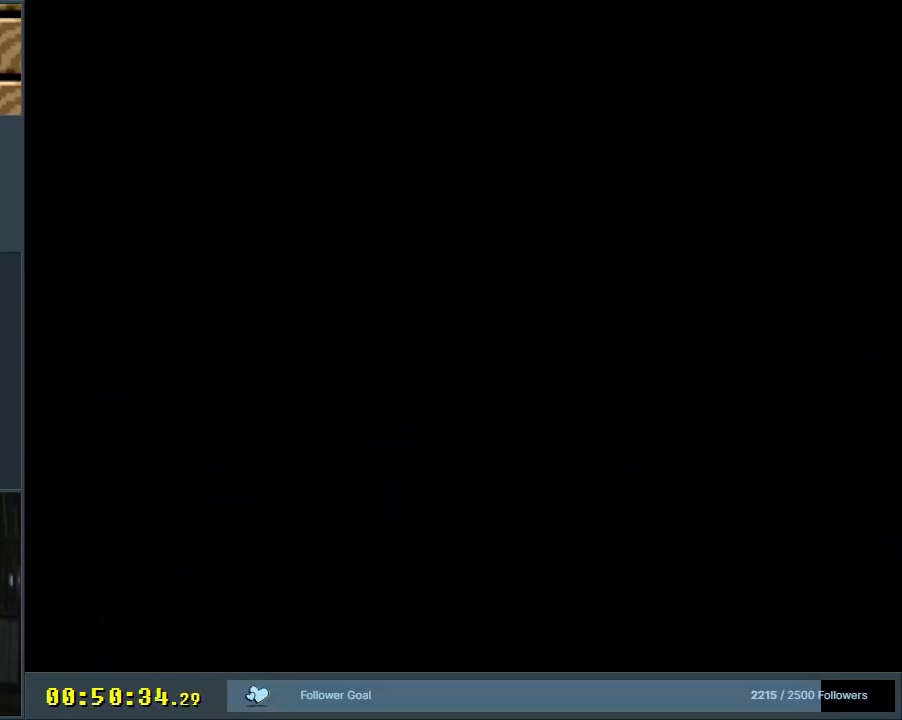
{"buttons": [], "events": []}
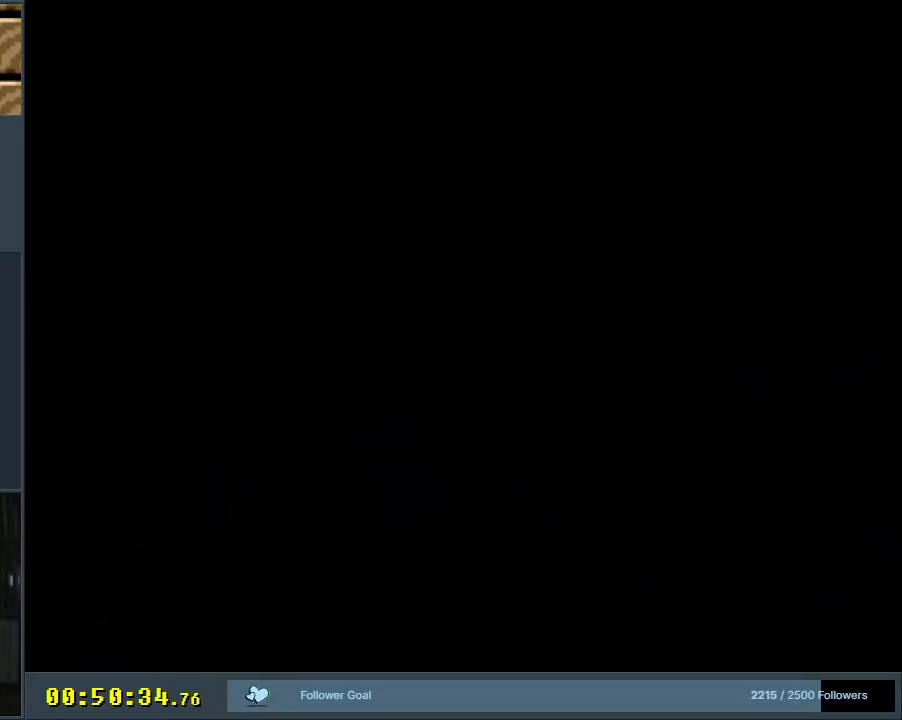
{"buttons": ["Y"], "events": [[483, "Y", "down"]]}
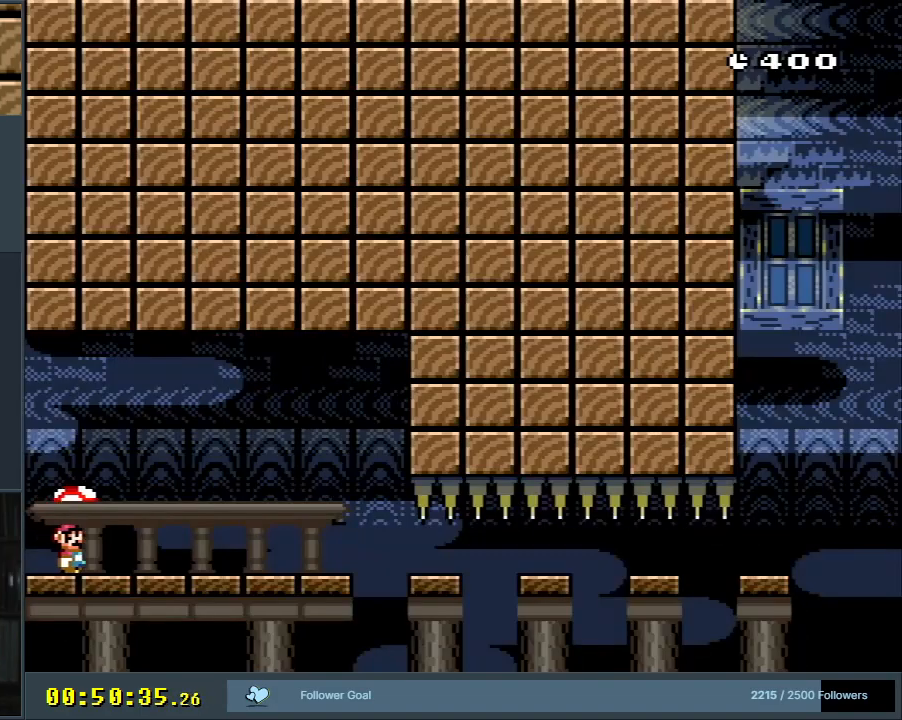
{"buttons": ["Y"], "events": []}
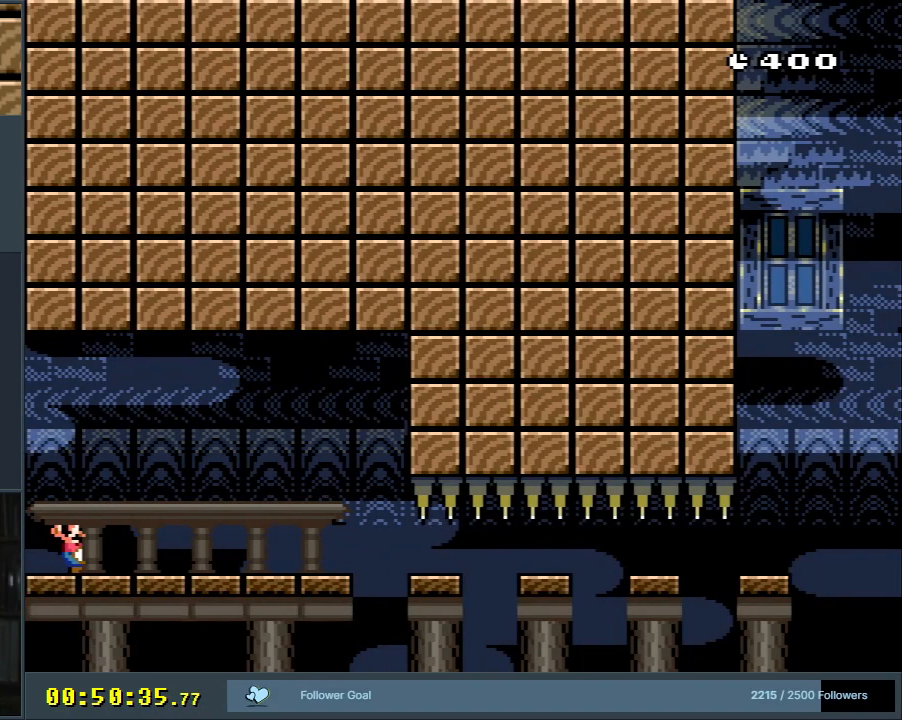
{"buttons": ["Y", "DPAD_RIGHT"], "events": [[50, "DPAD_RIGHT", "down"]]}
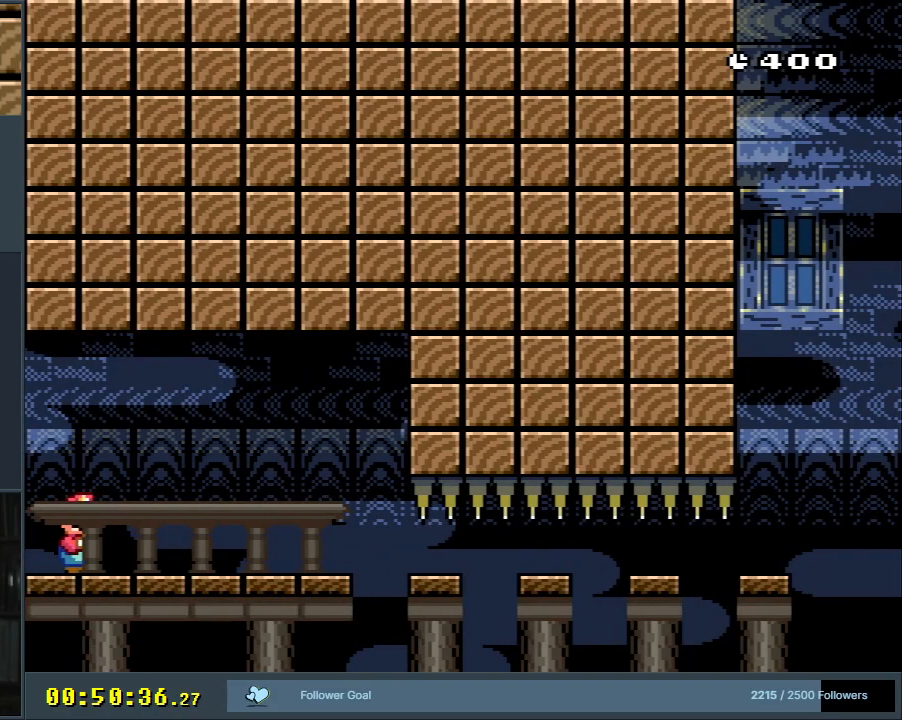
{"buttons": ["Y", "DPAD_RIGHT"], "events": []}
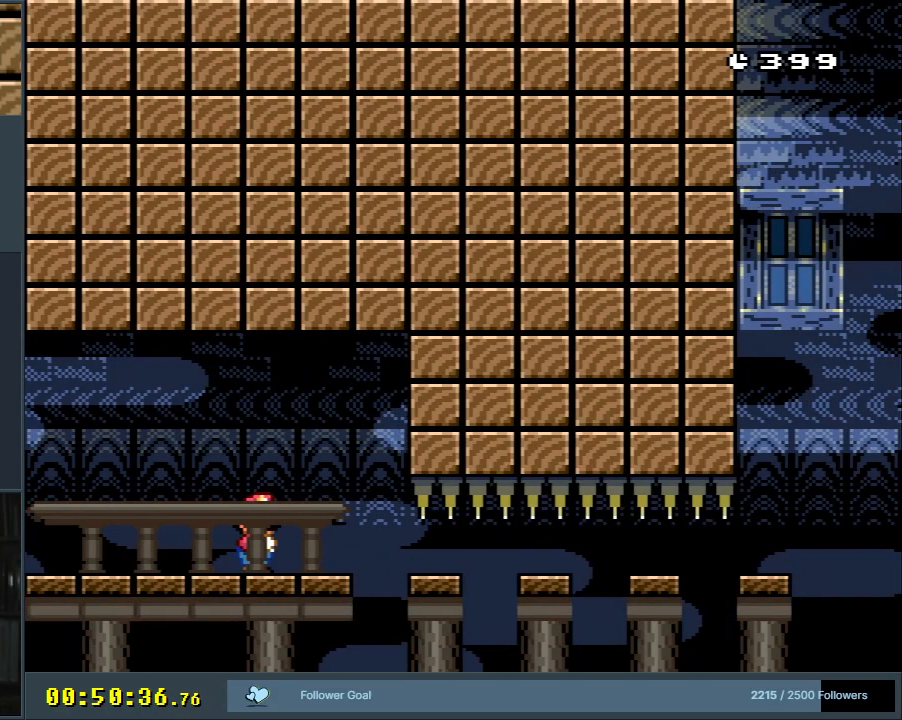
{"buttons": ["B", "Y", "DPAD_LEFT"], "events": [[33, "DPAD_DOWN", "down"], [83, "DPAD_RIGHT", "up"], [150, "B", "down"], [450, "DPAD_LEFT", "down"], [483, "DPAD_DOWN", "up"]]}
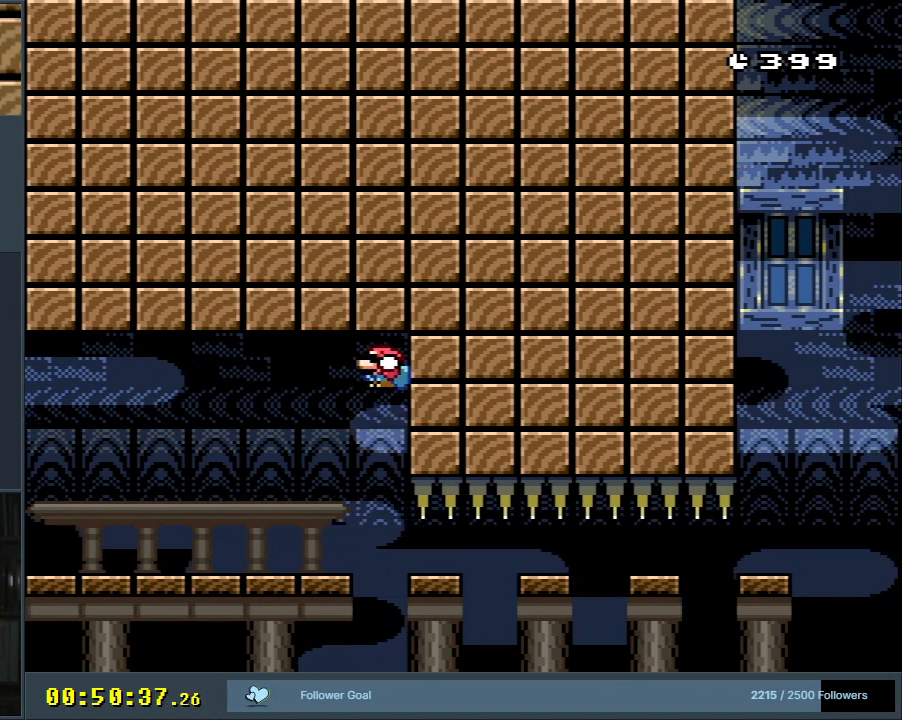
{"buttons": ["B", "Y", "DPAD_LEFT"], "events": []}
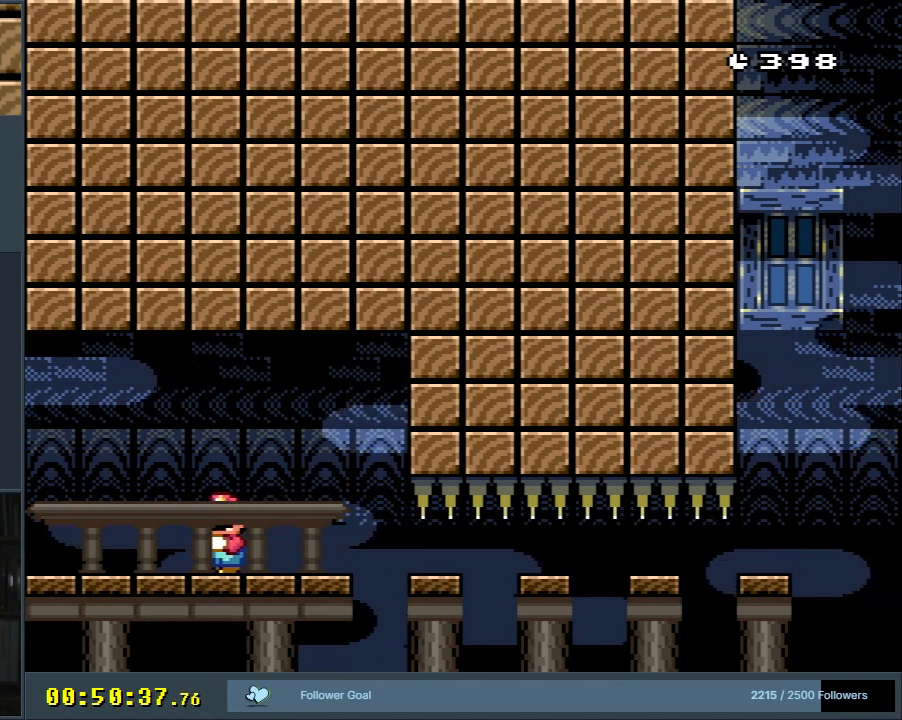
{"buttons": ["B", "Y", "DPAD_RIGHT"], "events": [[33, "B", "up"], [167, "B", "down"], [250, "DPAD_LEFT", "up"], [267, "B", "up"], [367, "DPAD_RIGHT", "down"], [467, "B", "down"]]}
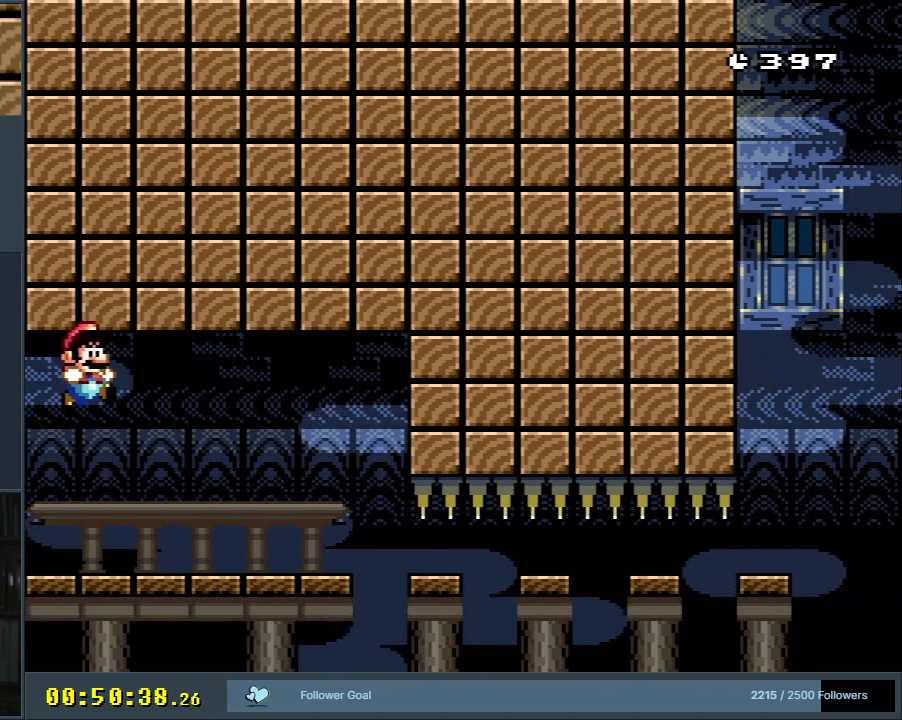
{"buttons": ["B", "Y", "DPAD_DOWN"], "events": [[450, "DPAD_DOWN", "down"], [483, "DPAD_RIGHT", "up"]]}
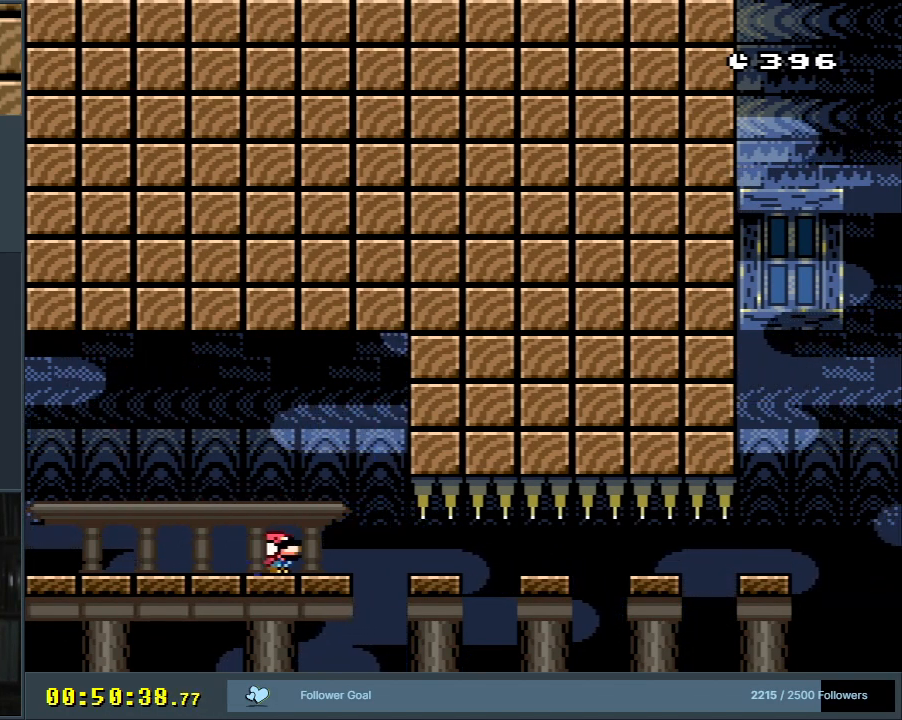
{"buttons": ["B", "Y", "DPAD_DOWN"], "events": []}
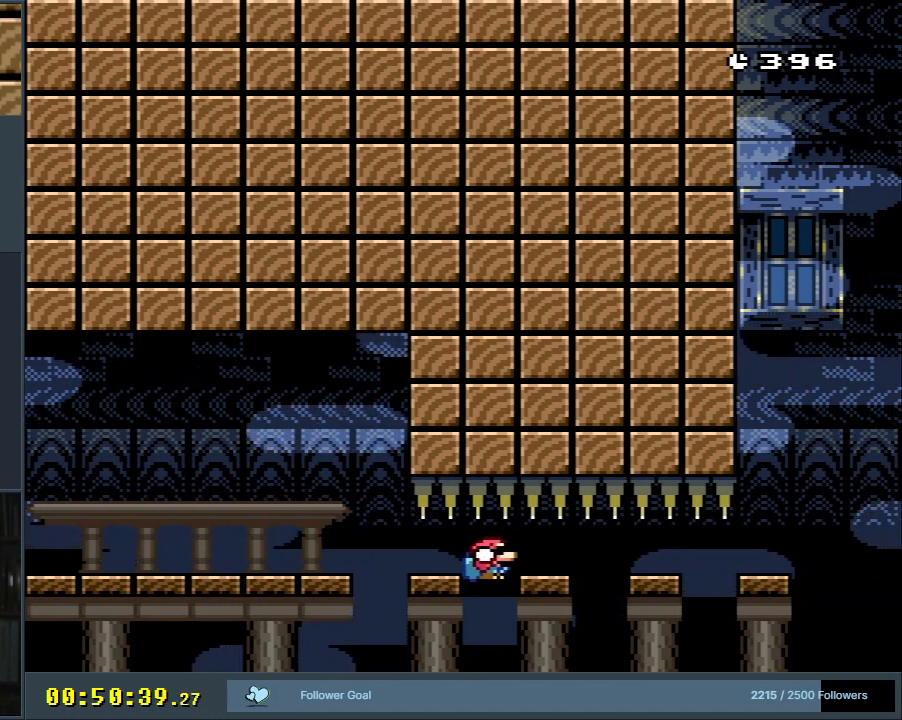
{"buttons": ["B", "Y", "DPAD_DOWN"], "events": []}
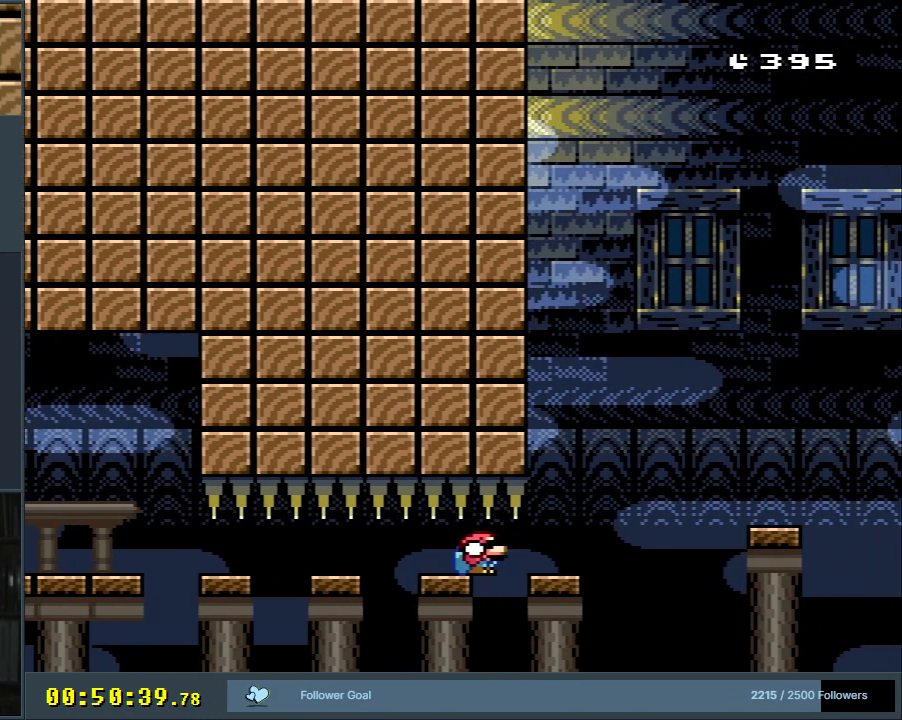
{"buttons": ["B", "Y", "DPAD_DOWN"], "events": [[50, "B", "up"], [200, "B", "down"]]}
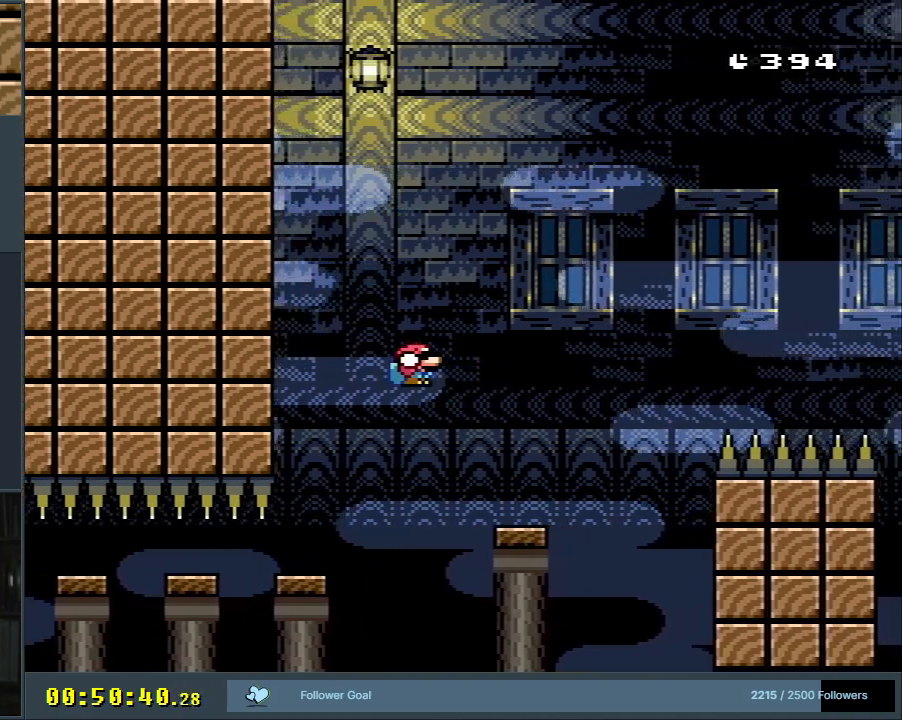
{"buttons": ["Y", "DPAD_RIGHT"], "events": [[17, "DPAD_DOWN", "up"], [83, "DPAD_LEFT", "down"], [217, "DPAD_LEFT", "up"], [317, "DPAD_RIGHT", "down"], [433, "B", "up"]]}
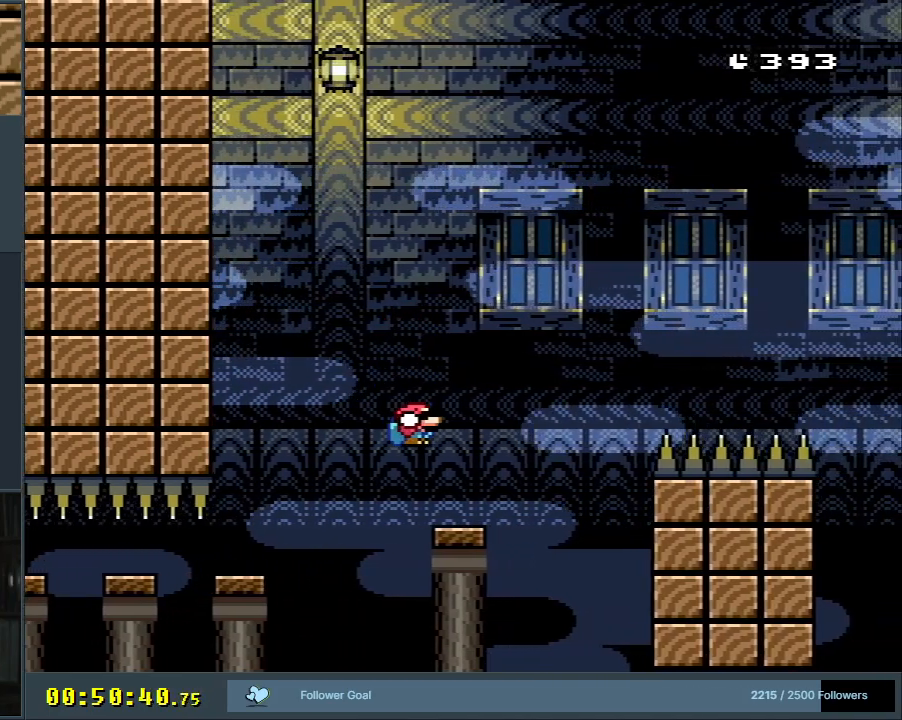
{"buttons": ["B", "Y", "DPAD_RIGHT"], "events": [[200, "B", "down"]]}
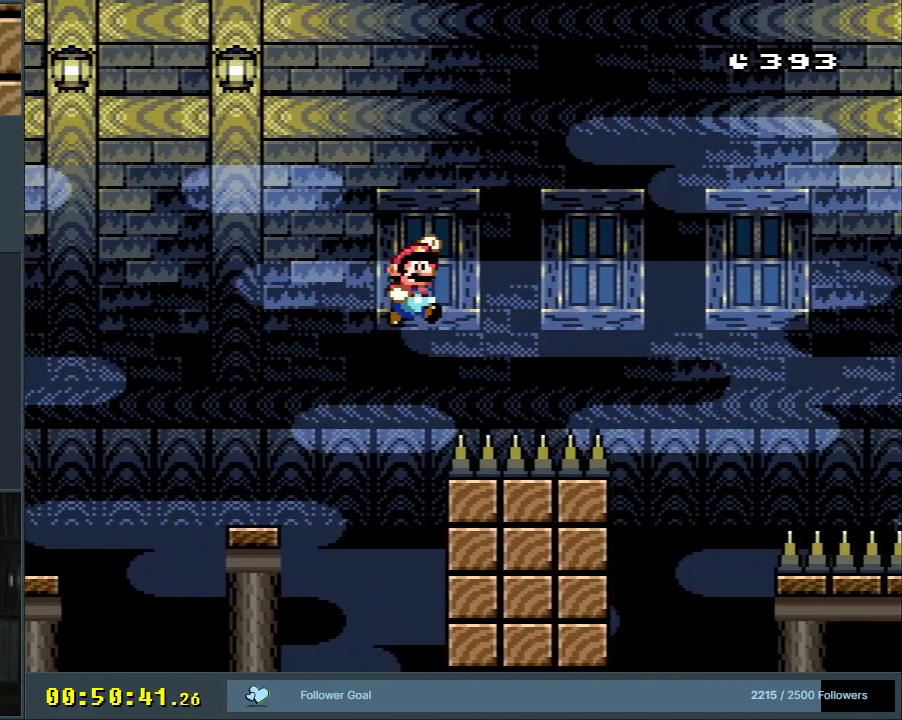
{"buttons": ["B", "Y", "DPAD_RIGHT"], "events": []}
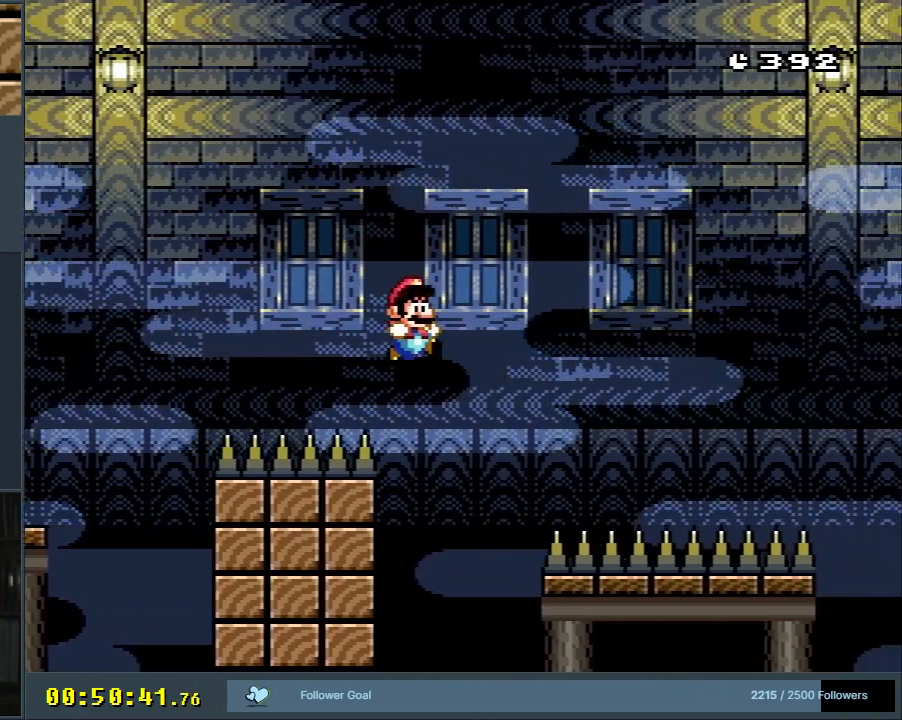
{"buttons": ["B", "Y", "DPAD_RIGHT"], "events": []}
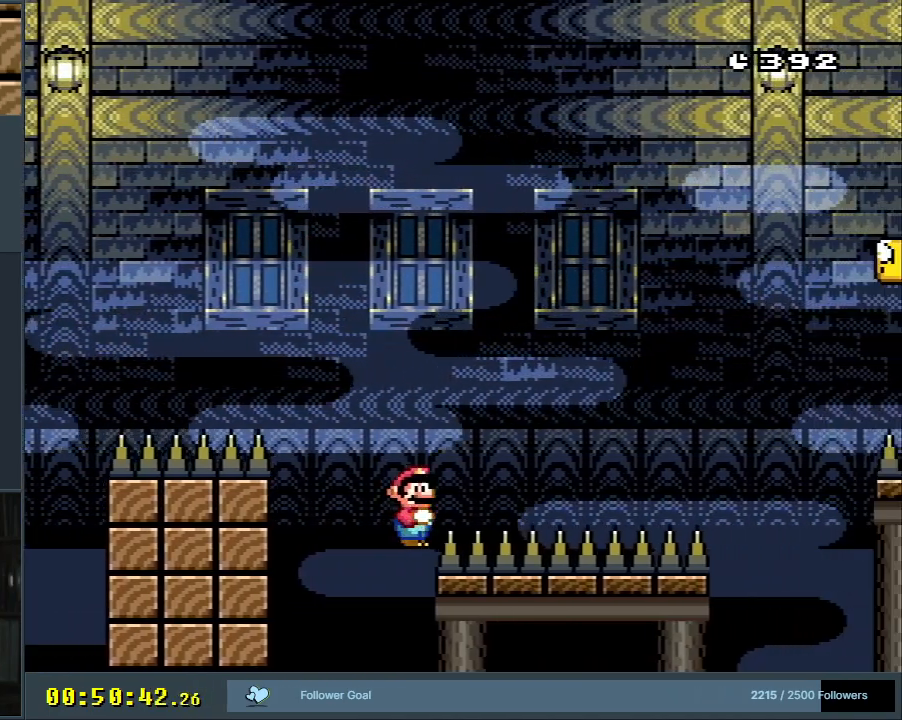
{"buttons": ["B", "Y", "DPAD_RIGHT"], "events": []}
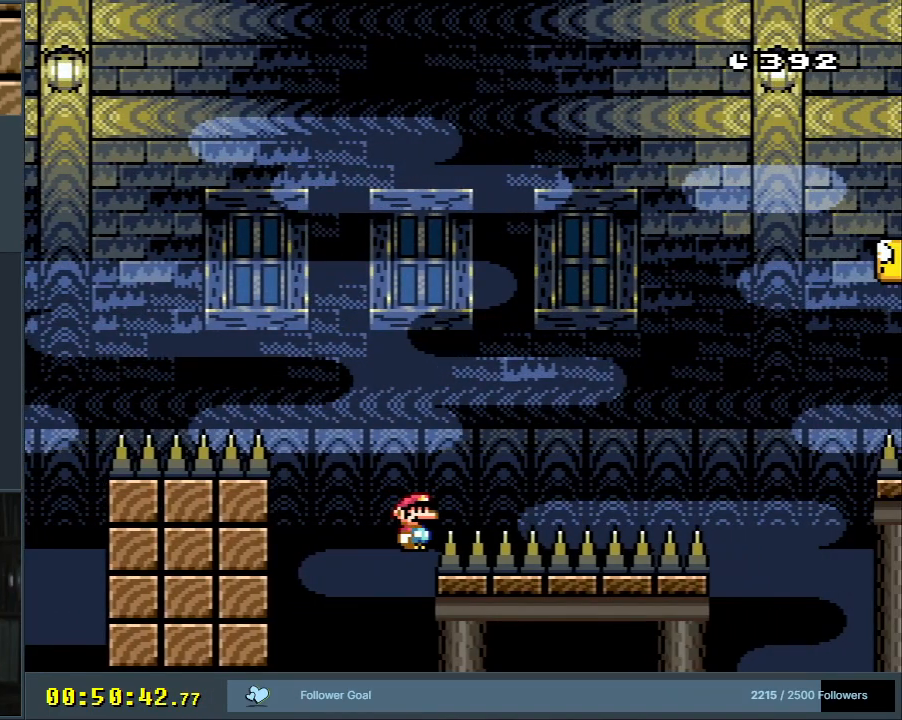
{"buttons": ["B", "Y", "DPAD_RIGHT"], "events": []}
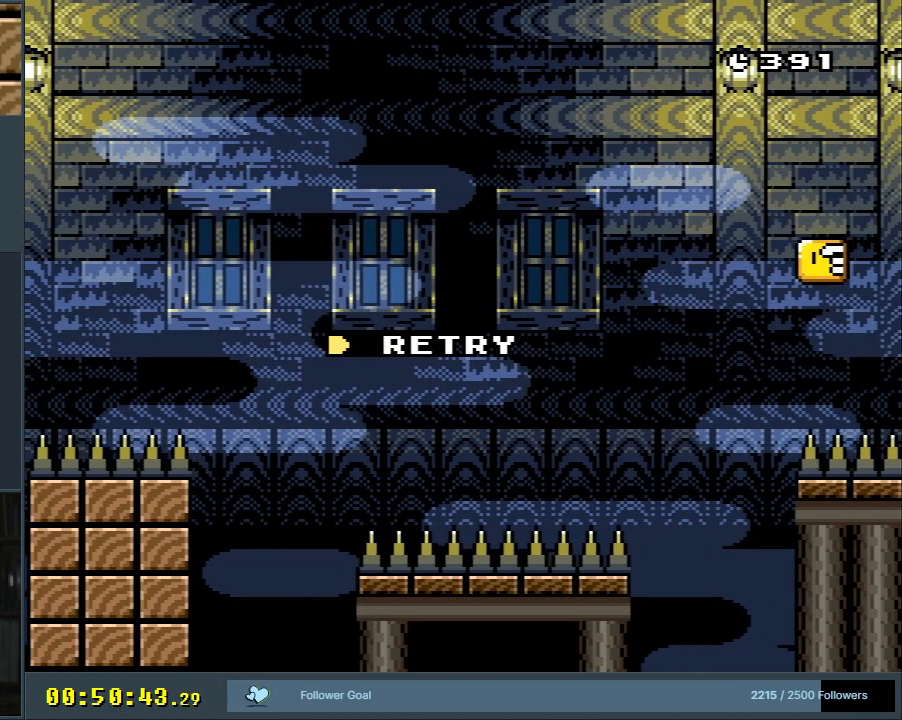
{"buttons": ["A", "X"], "events": [[200, "X", "down"], [217, "A", "down"], [217, "Y", "up"], [250, "B", "up"], [250, "DPAD_RIGHT", "up"], [367, "X", "up"], [383, "A", "up"], [450, "A", "down"], [467, "X", "down"]]}
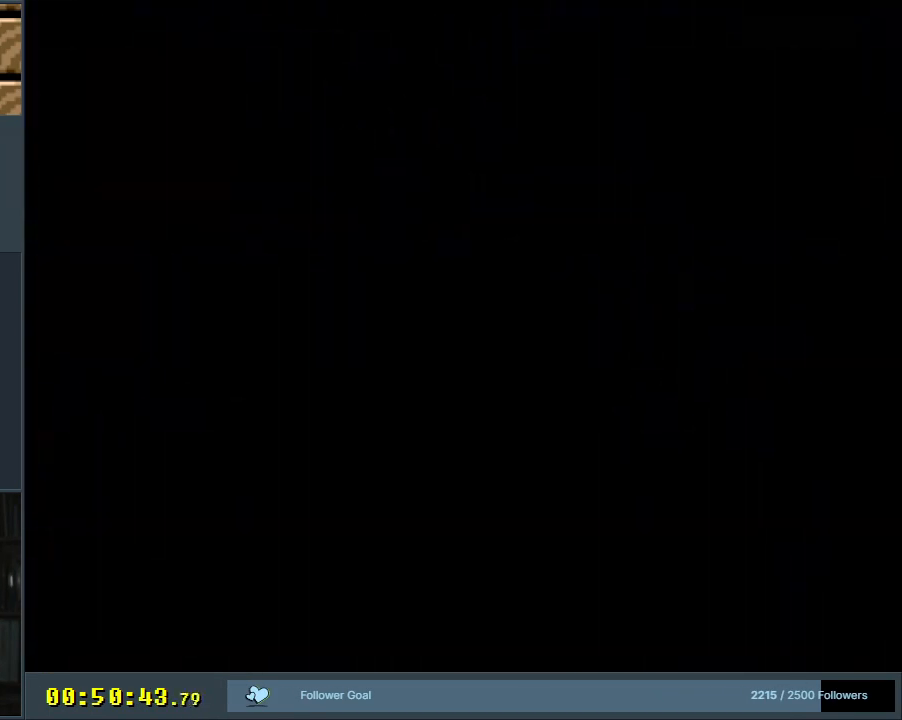
{"buttons": ["B", "Y", "DPAD_RIGHT"], "events": [[50, "A", "up"], [50, "B", "down"], [50, "DPAD_RIGHT", "down"], [50, "X", "up"], [50, "Y", "down"]]}
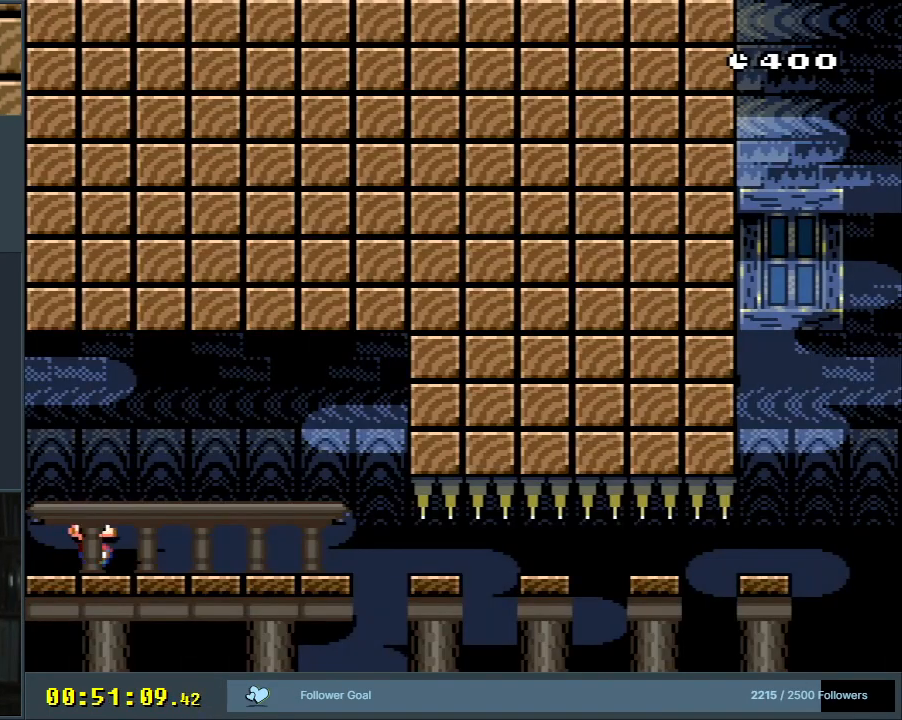
{"buttons": ["B", "Y", "DPAD_RIGHT"], "events": []}
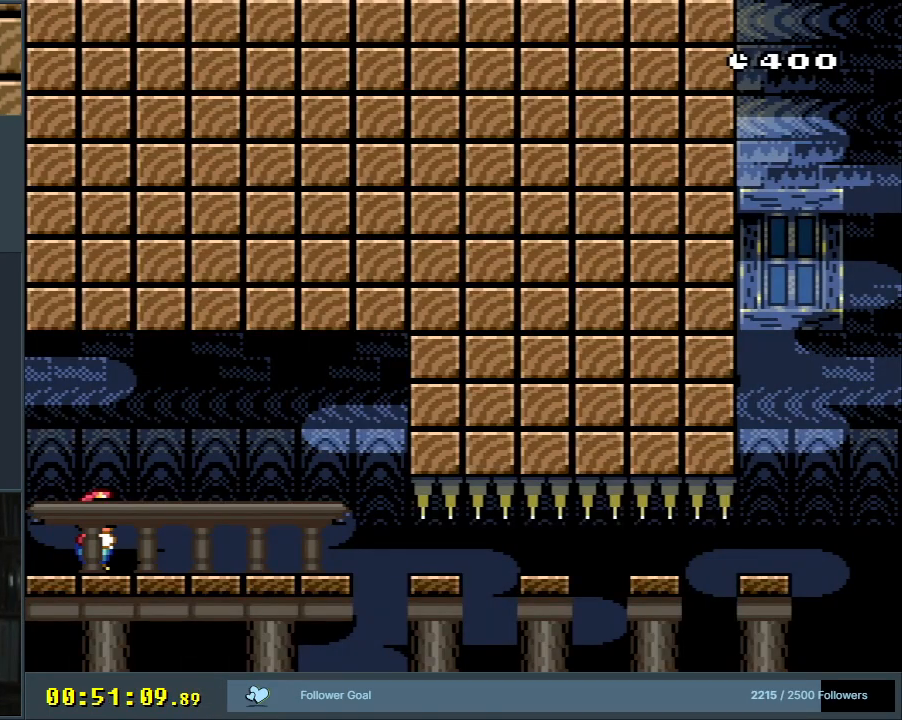
{"buttons": ["B", "Y", "DPAD_RIGHT"], "events": []}
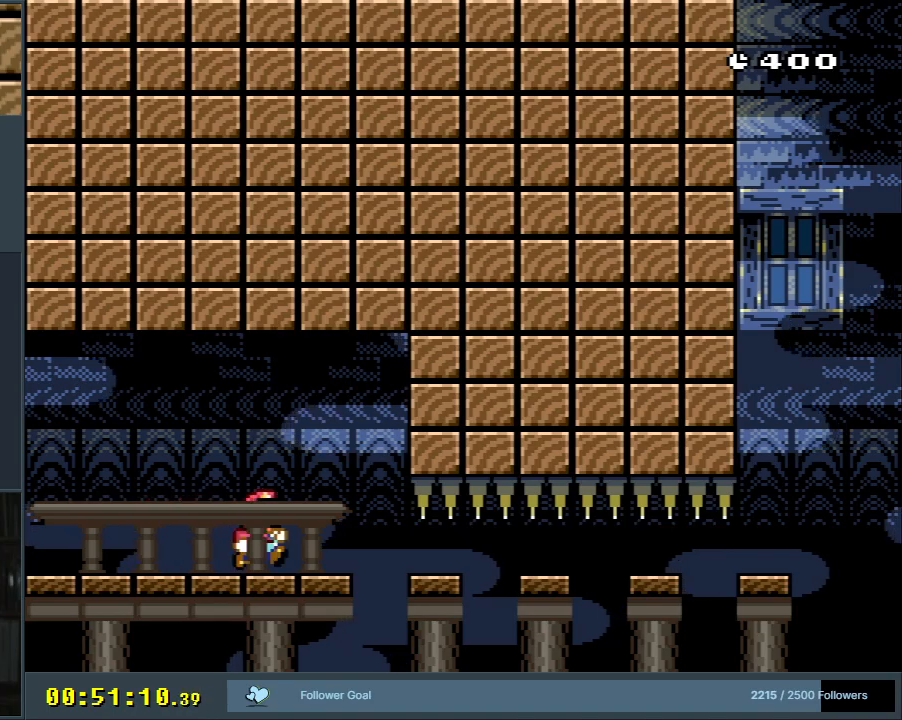
{"buttons": ["B", "Y", "DPAD_DOWN", "DPAD_RIGHT"], "events": [[83, "DPAD_DOWN", "down"]]}
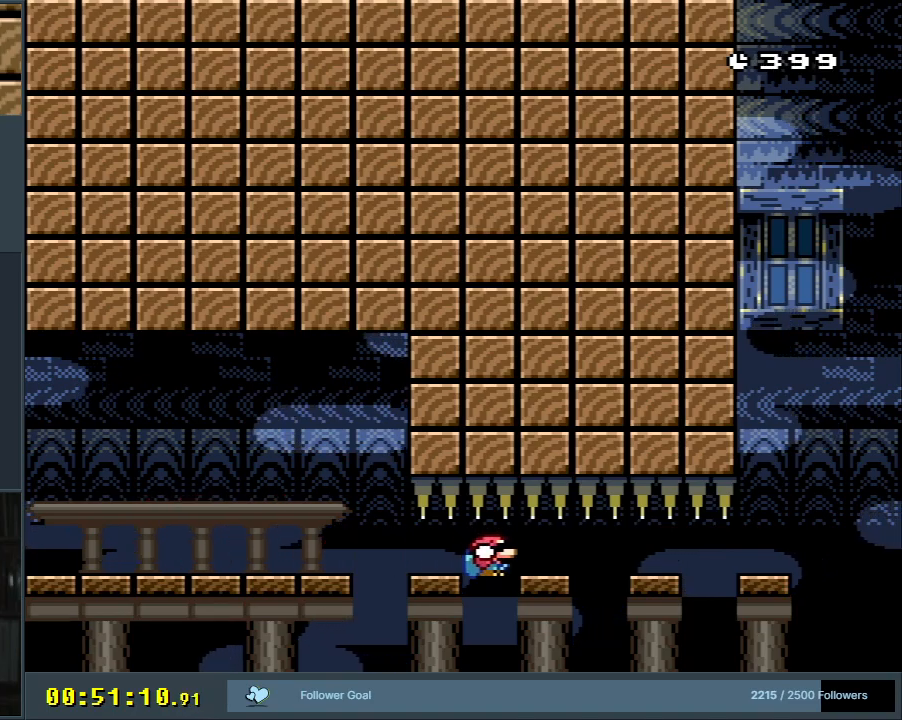
{"buttons": ["Y", "DPAD_DOWN", "DPAD_RIGHT"], "events": [[500, "B", "up"]]}
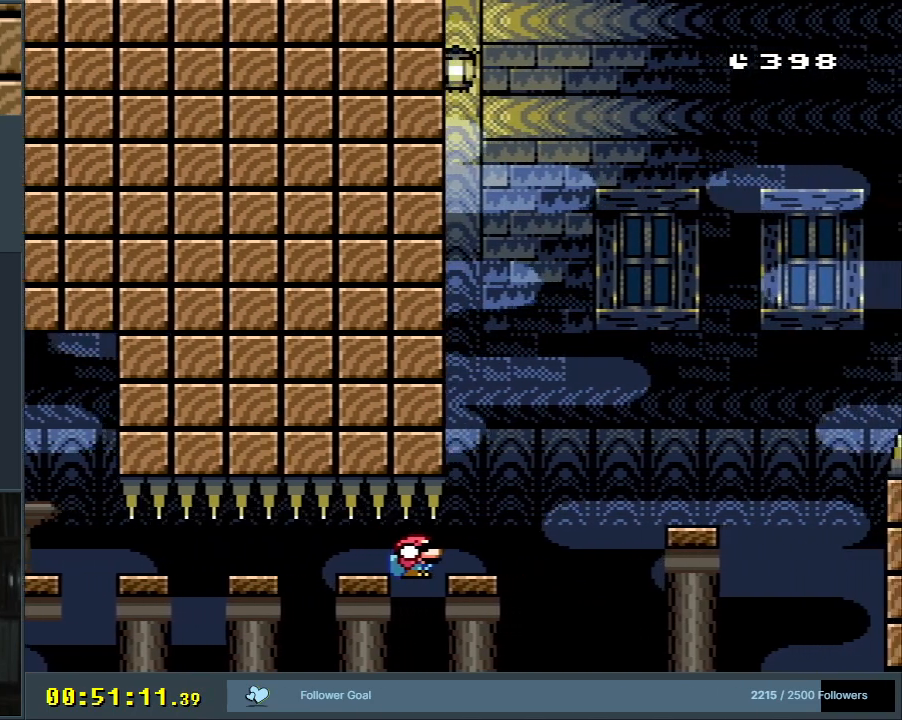
{"buttons": ["Y", "DPAD_DOWN"], "events": [[150, "B", "down"], [250, "B", "up"], [400, "DPAD_DOWN", "up"], [483, "DPAD_DOWN", "down"], [500, "DPAD_RIGHT", "up"]]}